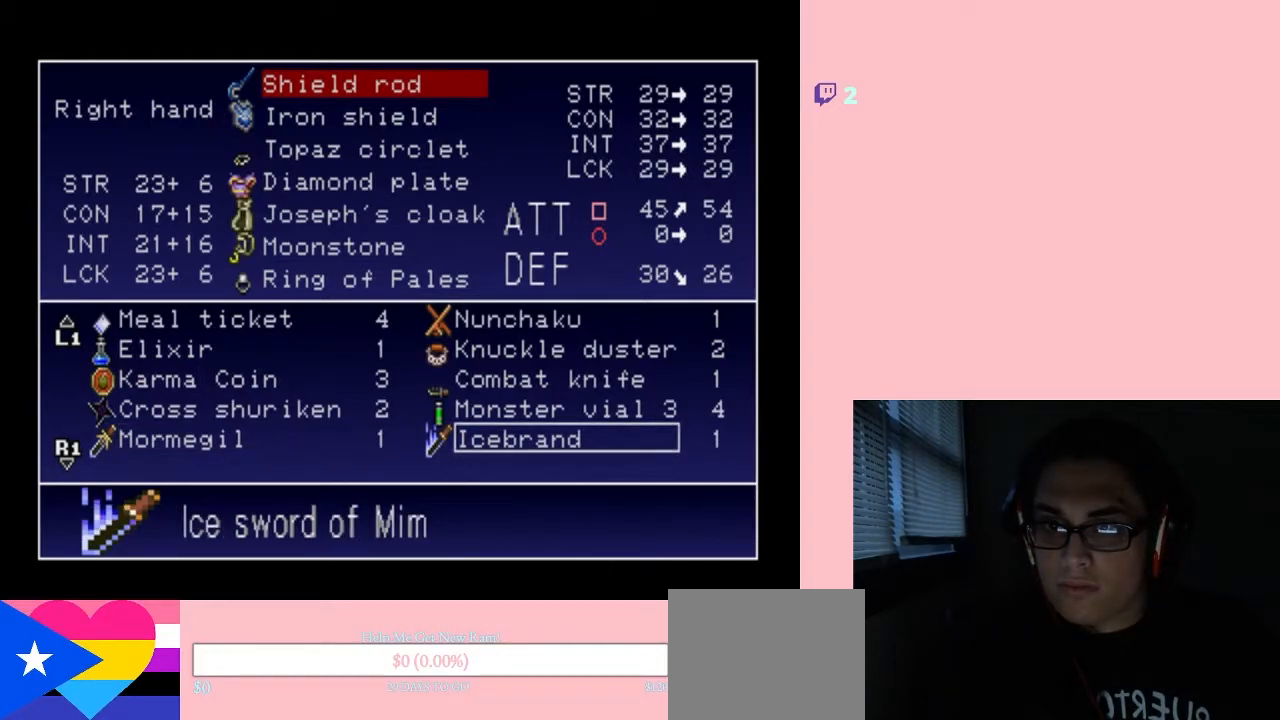
Gameplay with a controller (Nintendo layout); each line is a JSON object with the inputs held at the frame after it. "events" lists button and stick changes between this image and that frame as [ms after this image, input, new state], when the widget could be followed in between. Not read: L2 L3 R2 R3.
{"buttons": [], "left_stick": "center", "right_stick": "center", "events": []}
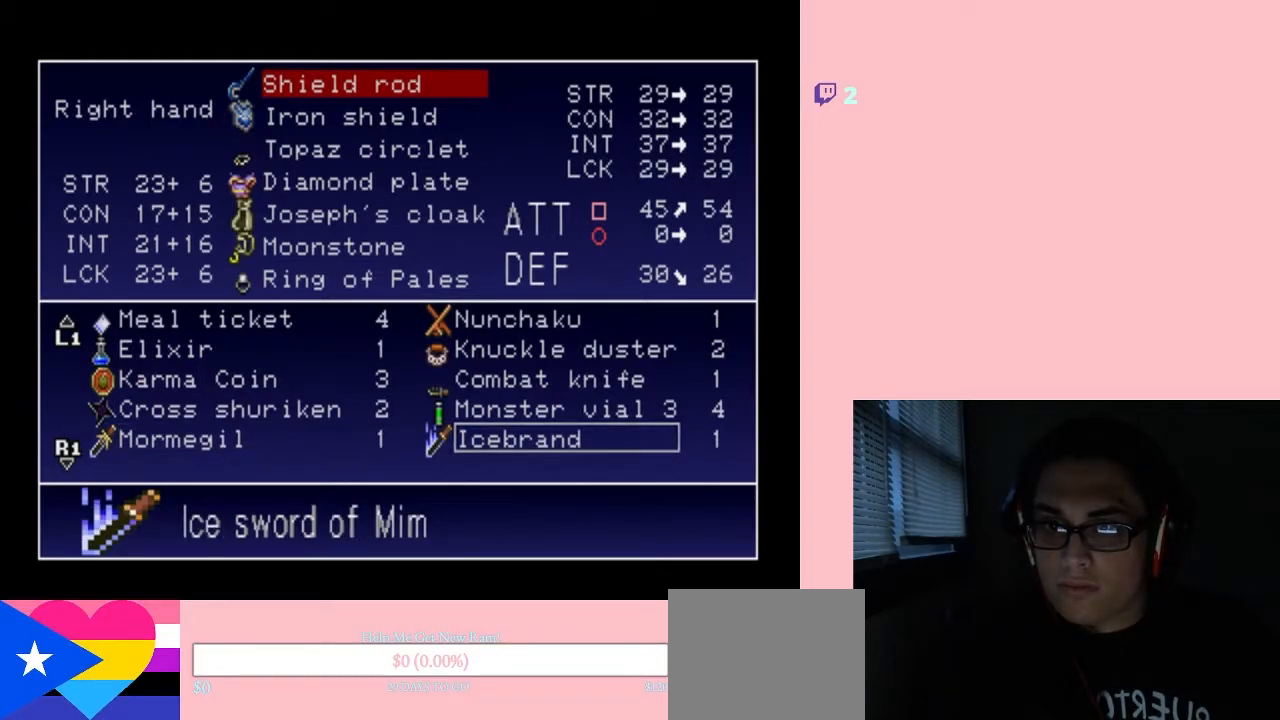
{"buttons": [], "left_stick": "center", "right_stick": "center", "events": [[67, "X", "down"], [150, "X", "up"], [367, "X", "down"], [483, "X", "up"]]}
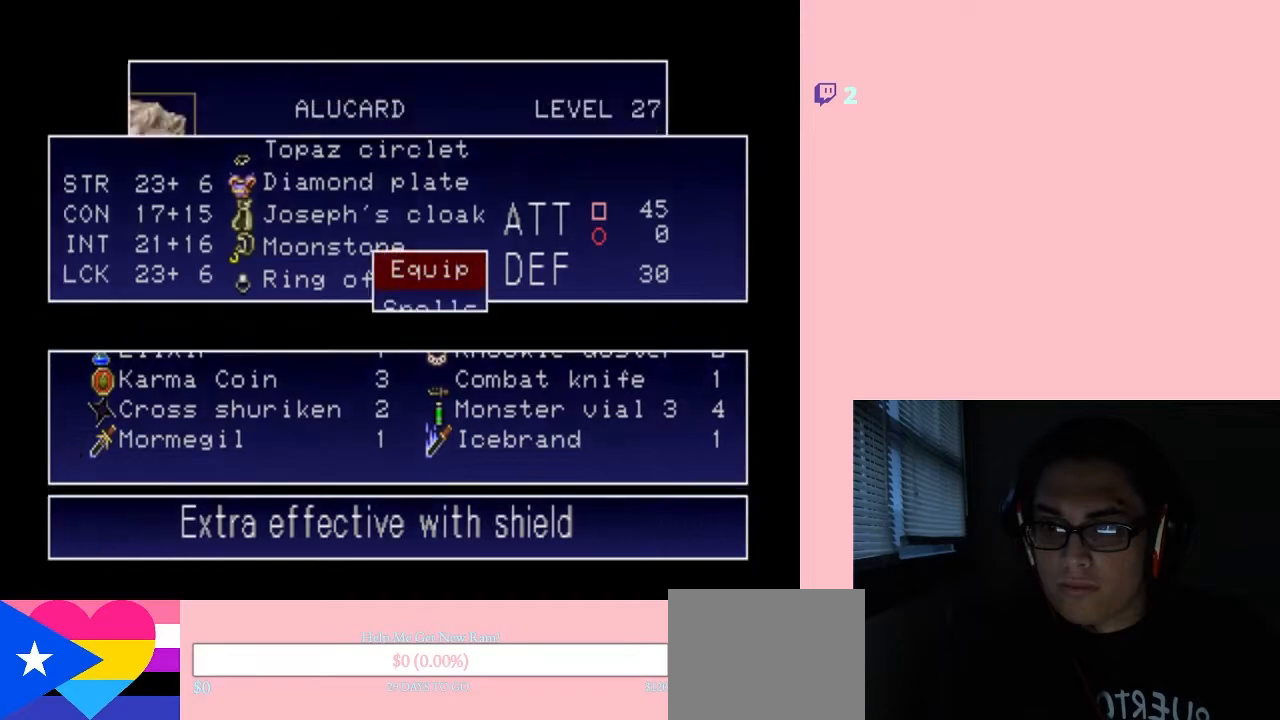
{"buttons": [], "left_stick": "center", "right_stick": "center", "events": [[233, "X", "down"], [317, "X", "up"]]}
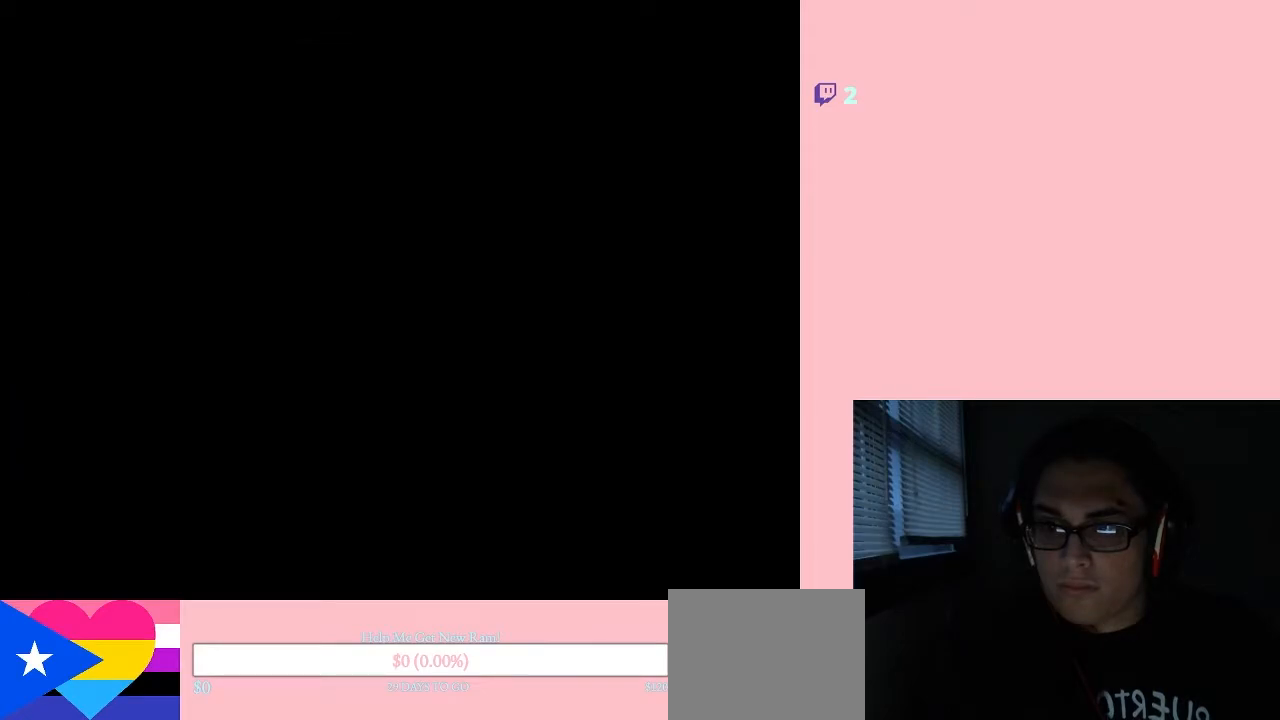
{"buttons": ["DPAD_LEFT"], "left_stick": "center", "right_stick": "center", "events": [[317, "DPAD_LEFT", "down"]]}
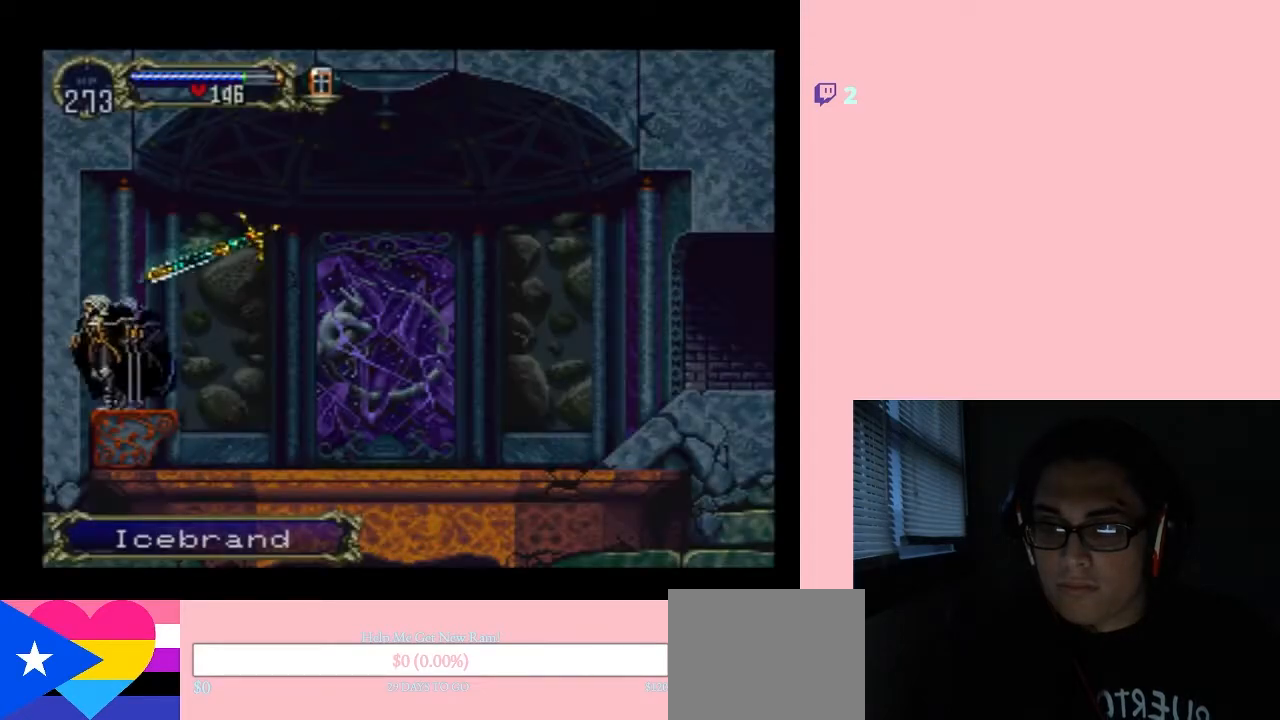
{"buttons": [], "left_stick": "center", "right_stick": "center", "events": [[17, "Y", "down"], [133, "DPAD_LEFT", "up"], [317, "Y", "up"]]}
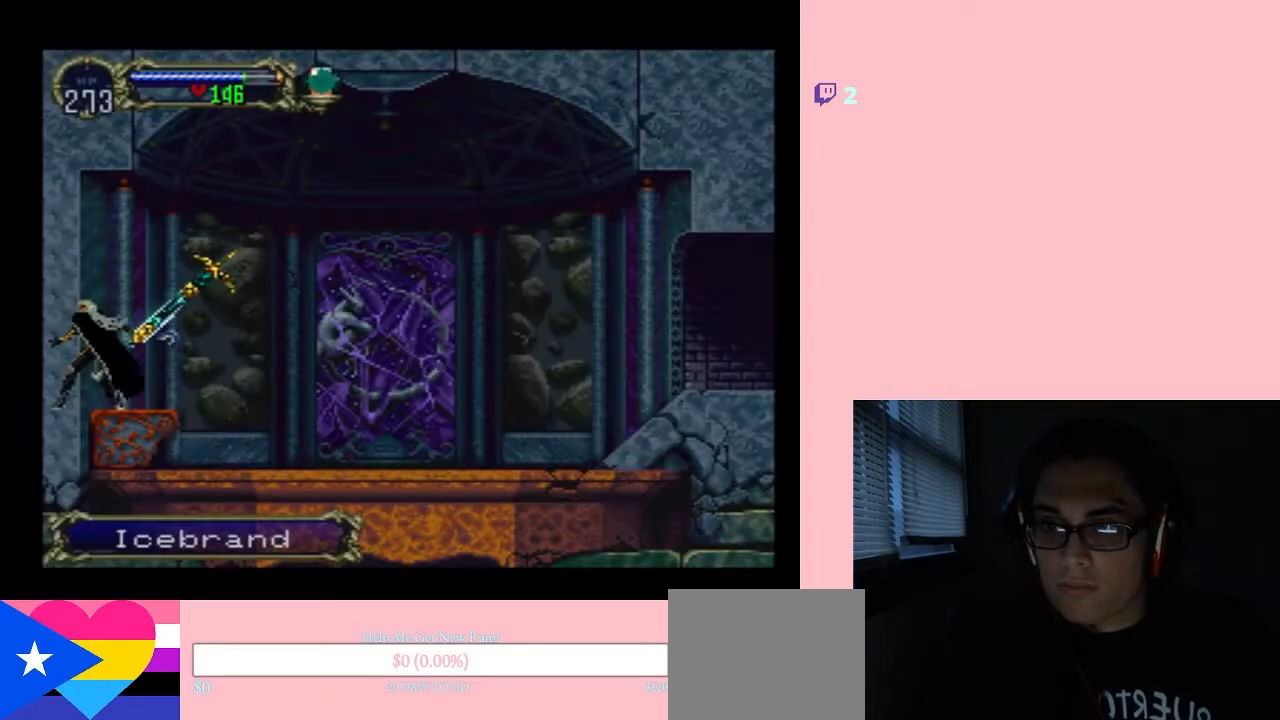
{"buttons": ["DPAD_RIGHT"], "left_stick": "center", "right_stick": "center", "events": [[117, "DPAD_RIGHT", "down"], [317, "B", "down"], [367, "B", "up"]]}
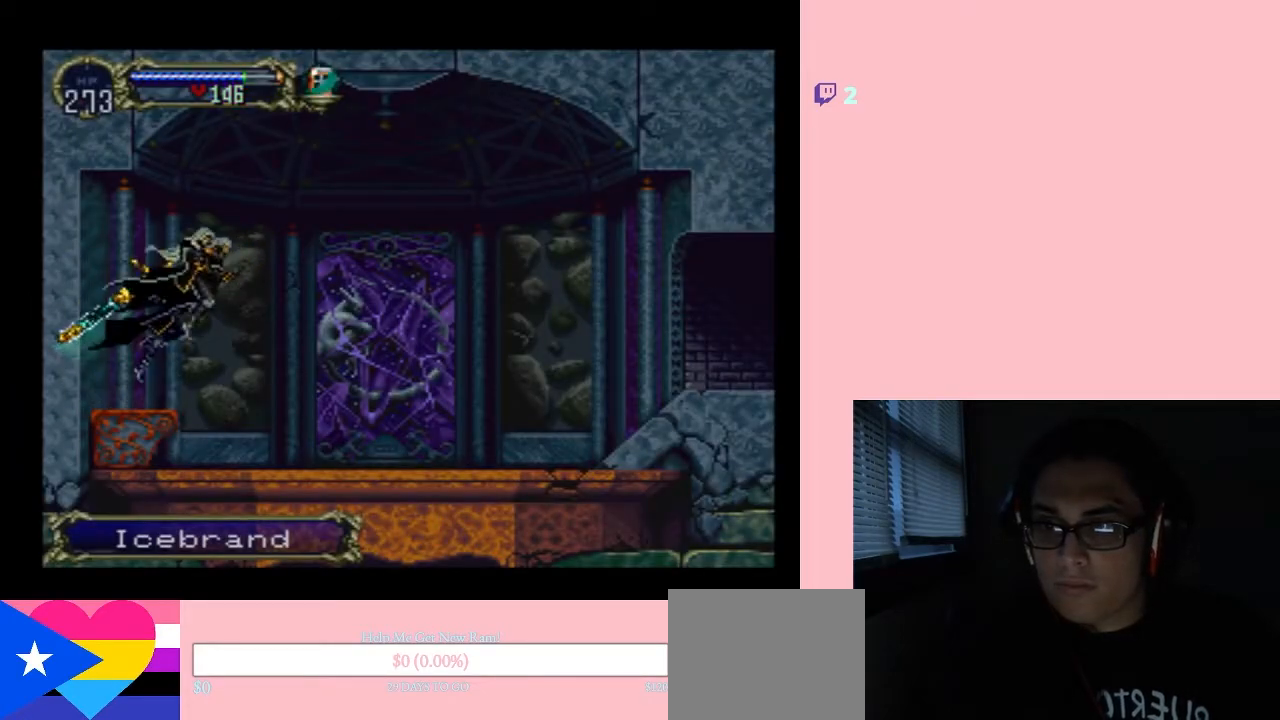
{"buttons": ["DPAD_RIGHT"], "left_stick": "center", "right_stick": "center", "events": []}
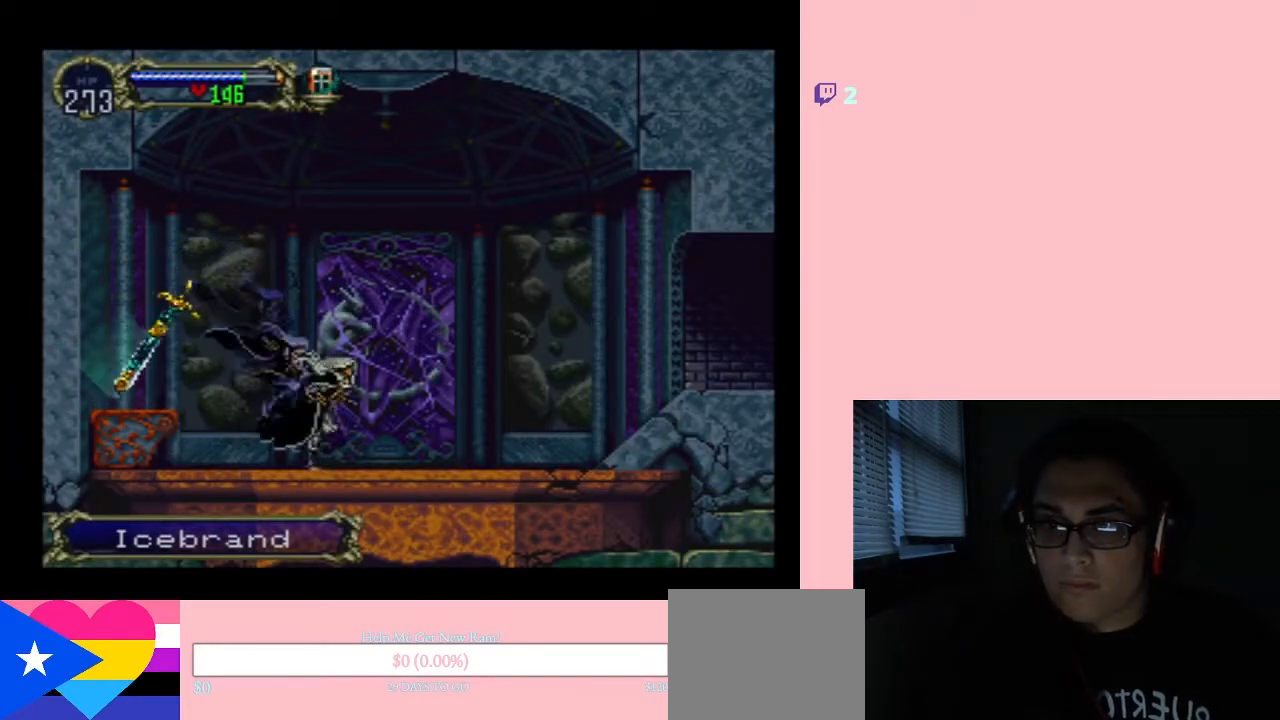
{"buttons": ["DPAD_DOWN", "DPAD_RIGHT"], "left_stick": "center", "right_stick": "center", "events": [[500, "DPAD_DOWN", "down"]]}
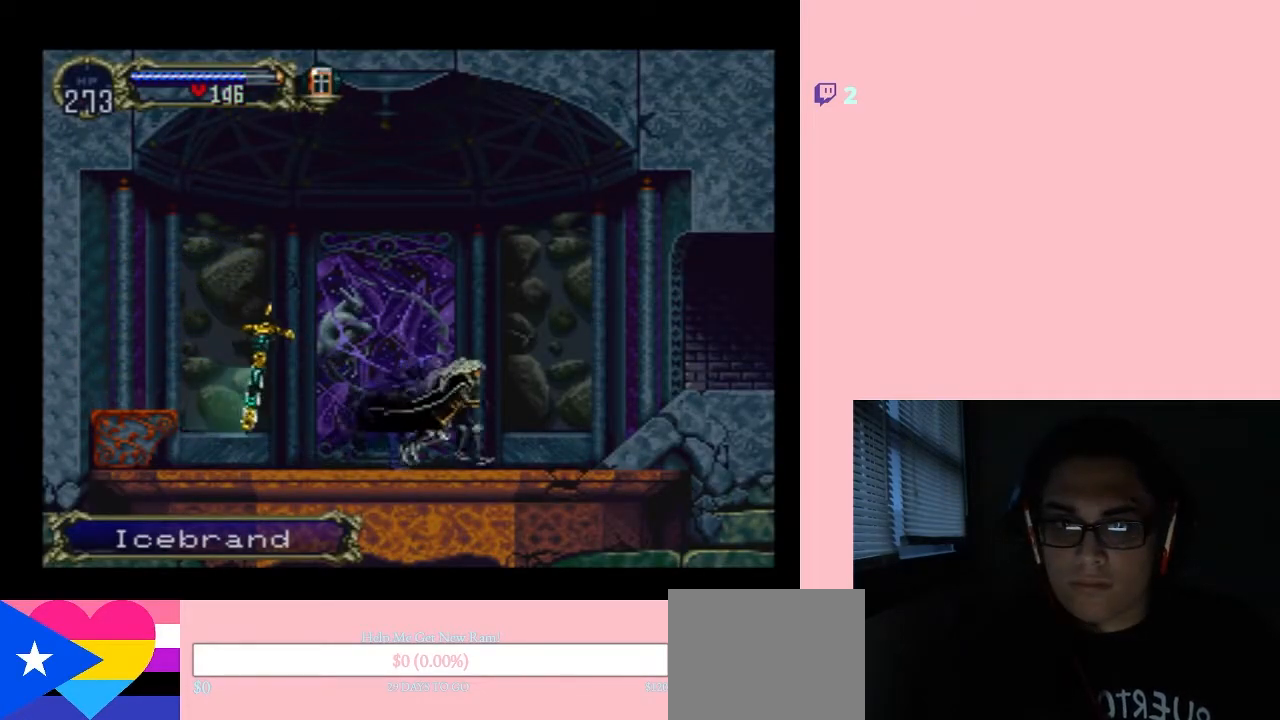
{"buttons": [], "left_stick": "center", "right_stick": "center", "events": [[100, "DPAD_DOWN", "up"], [100, "DPAD_RIGHT", "up"], [133, "SELECT", "down"], [350, "SELECT", "up"]]}
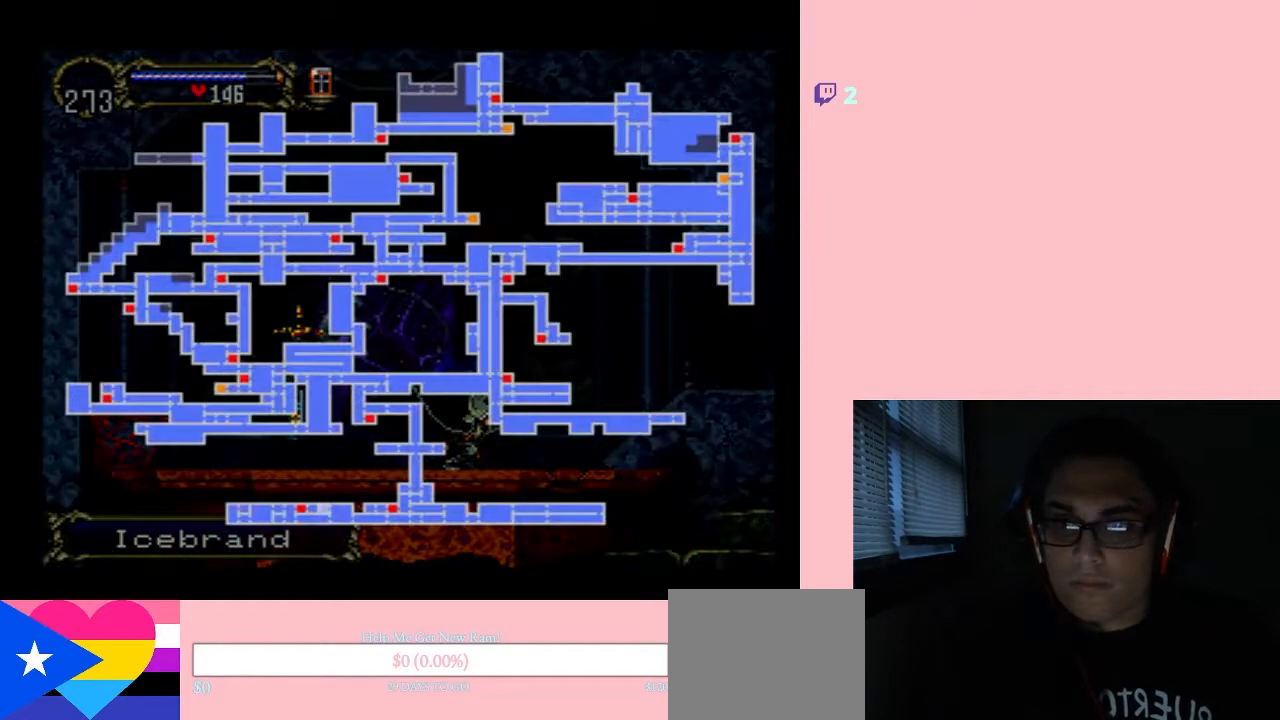
{"buttons": [], "left_stick": "center", "right_stick": "center", "events": []}
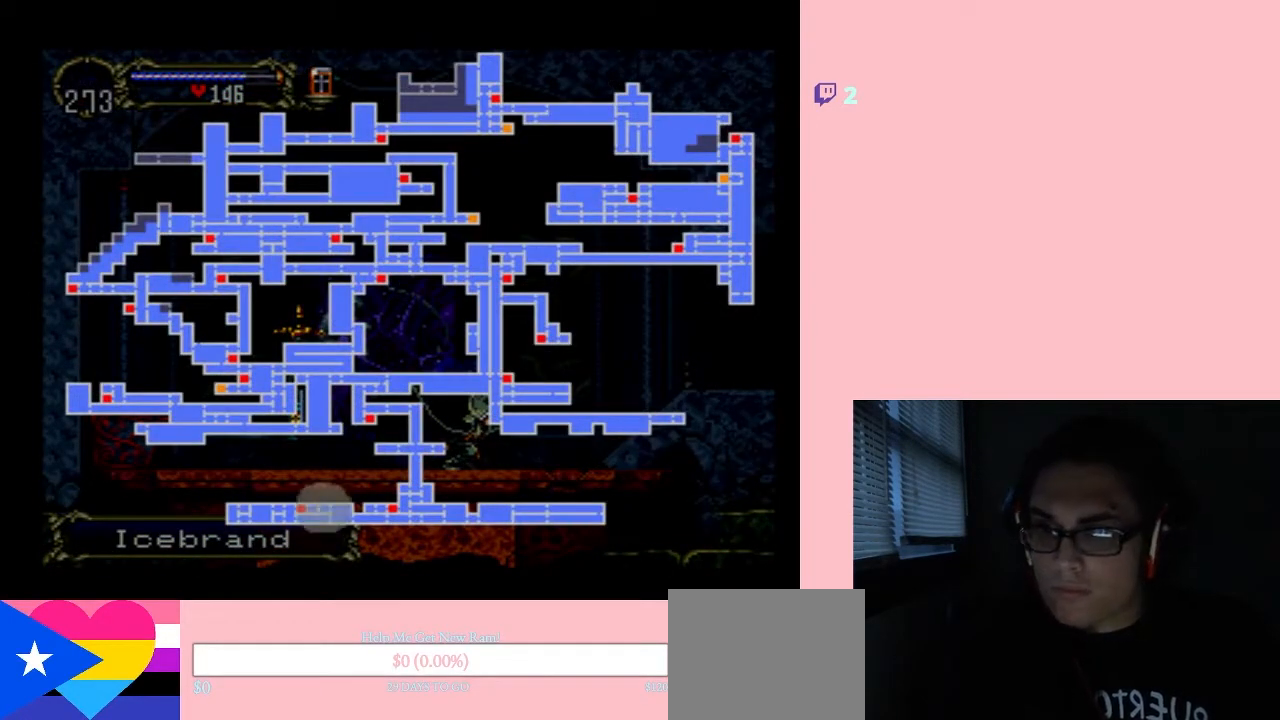
{"buttons": ["DPAD_LEFT"], "left_stick": "center", "right_stick": "center"}
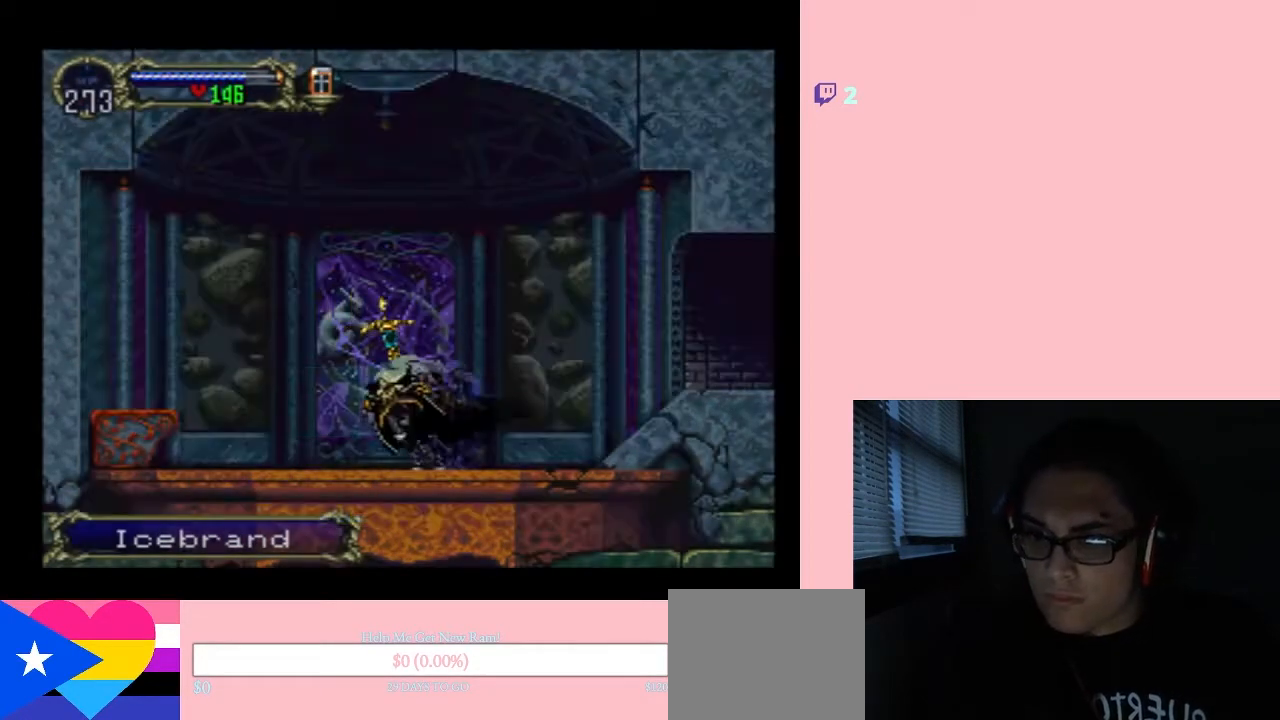
{"buttons": ["B", "DPAD_LEFT"], "left_stick": "center", "right_stick": "center", "events": [[283, "B", "down"]]}
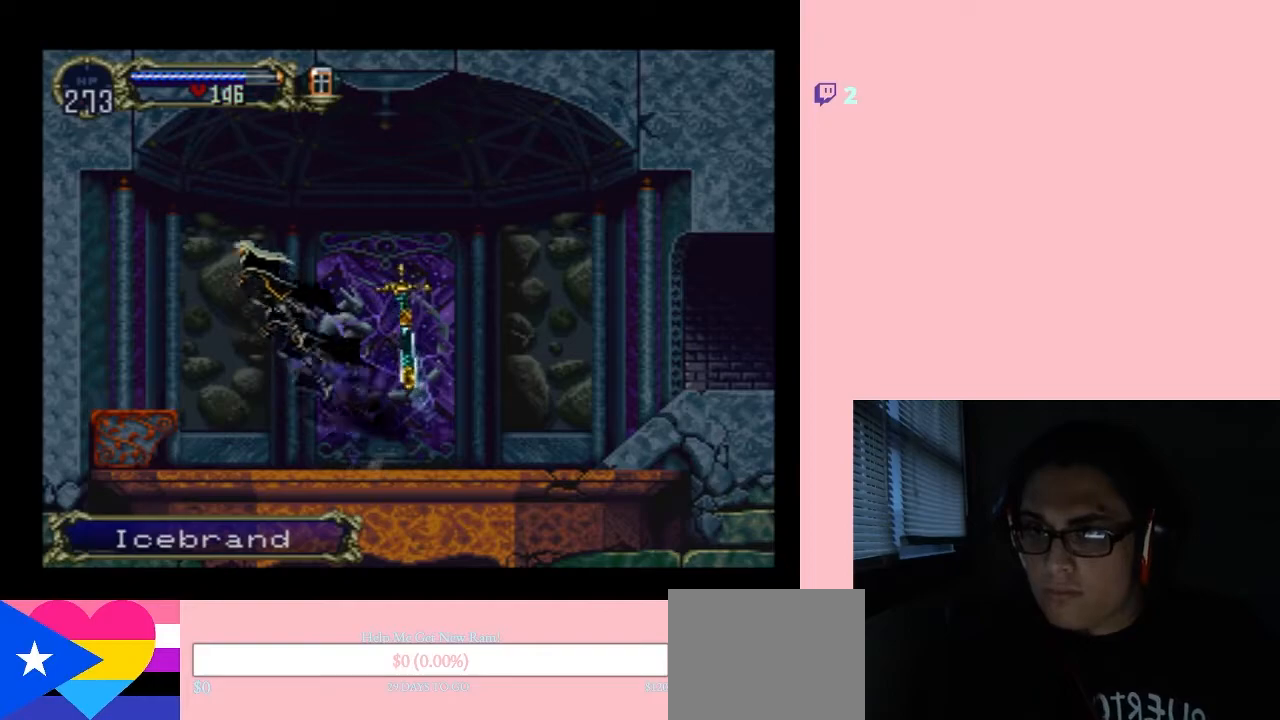
{"buttons": ["B", "DPAD_LEFT"], "left_stick": "center", "right_stick": "center", "events": [[250, "Y", "down"], [467, "Y", "up"]]}
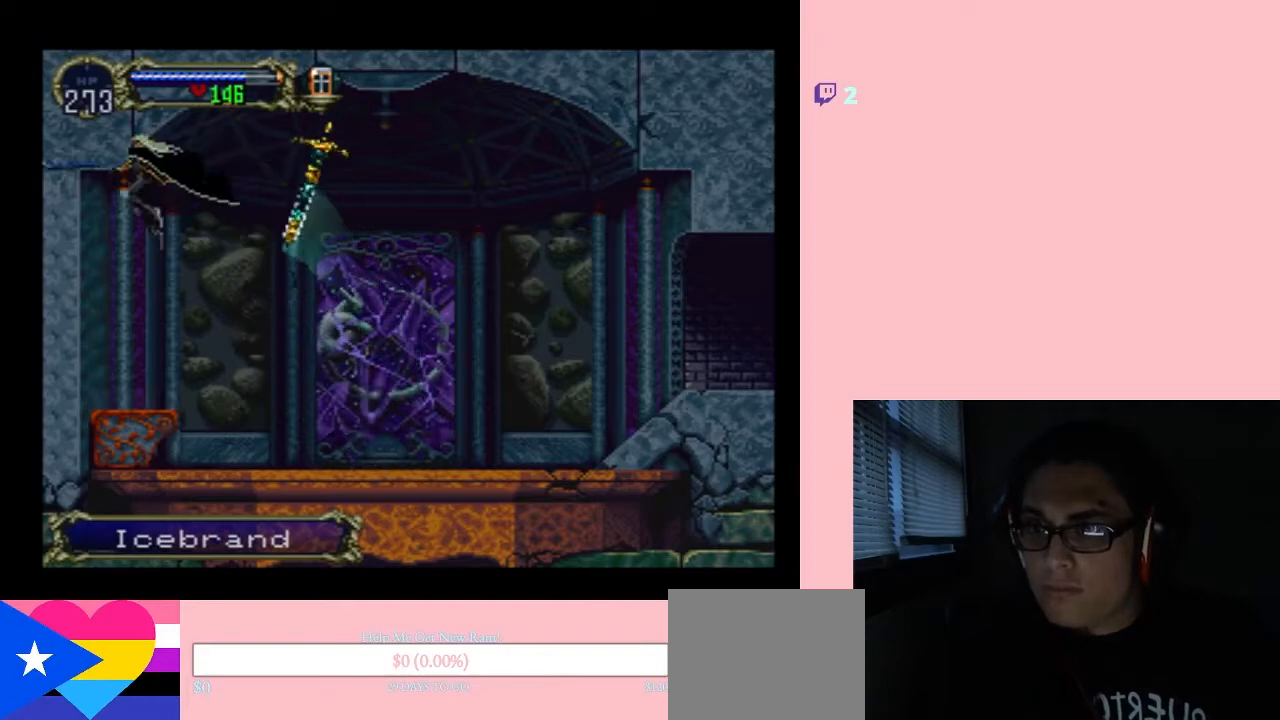
{"buttons": [], "left_stick": "center", "right_stick": "center", "events": [[217, "B", "up"], [217, "Y", "down"], [350, "DPAD_LEFT", "up"], [350, "Y", "up"]]}
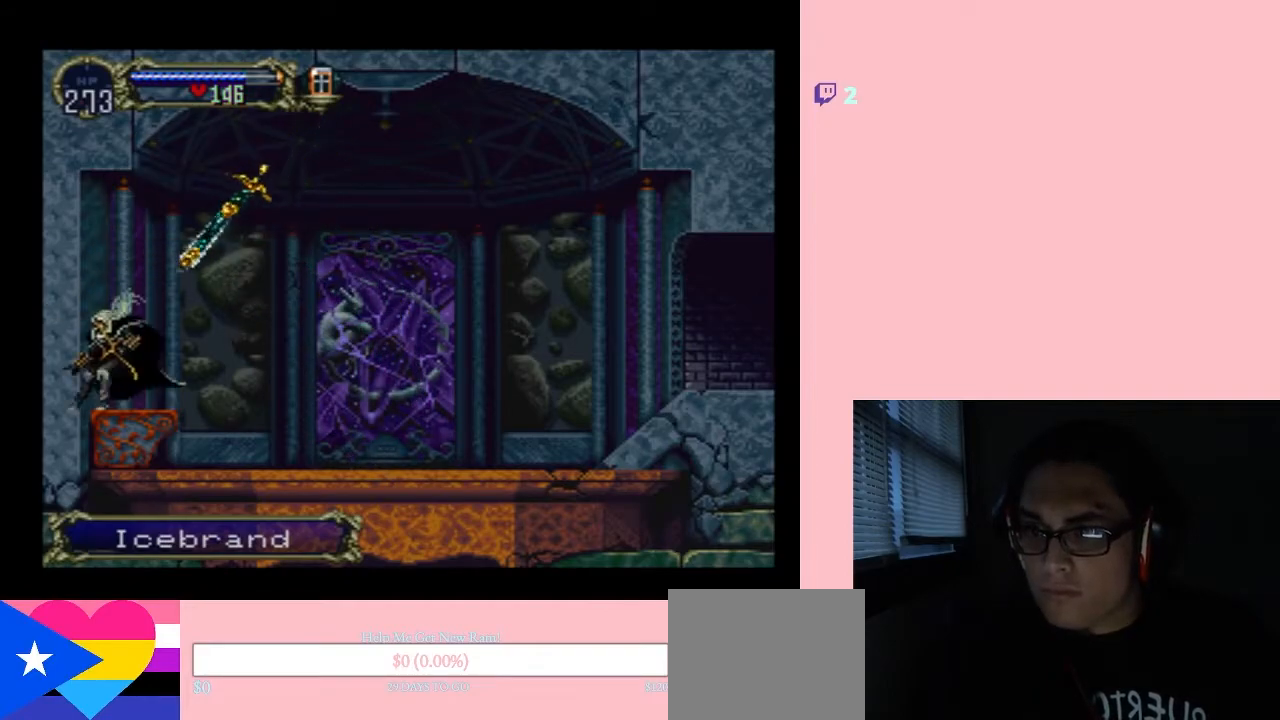
{"buttons": [], "left_stick": "center", "right_stick": "center", "events": [[167, "X", "down"], [317, "X", "up"]]}
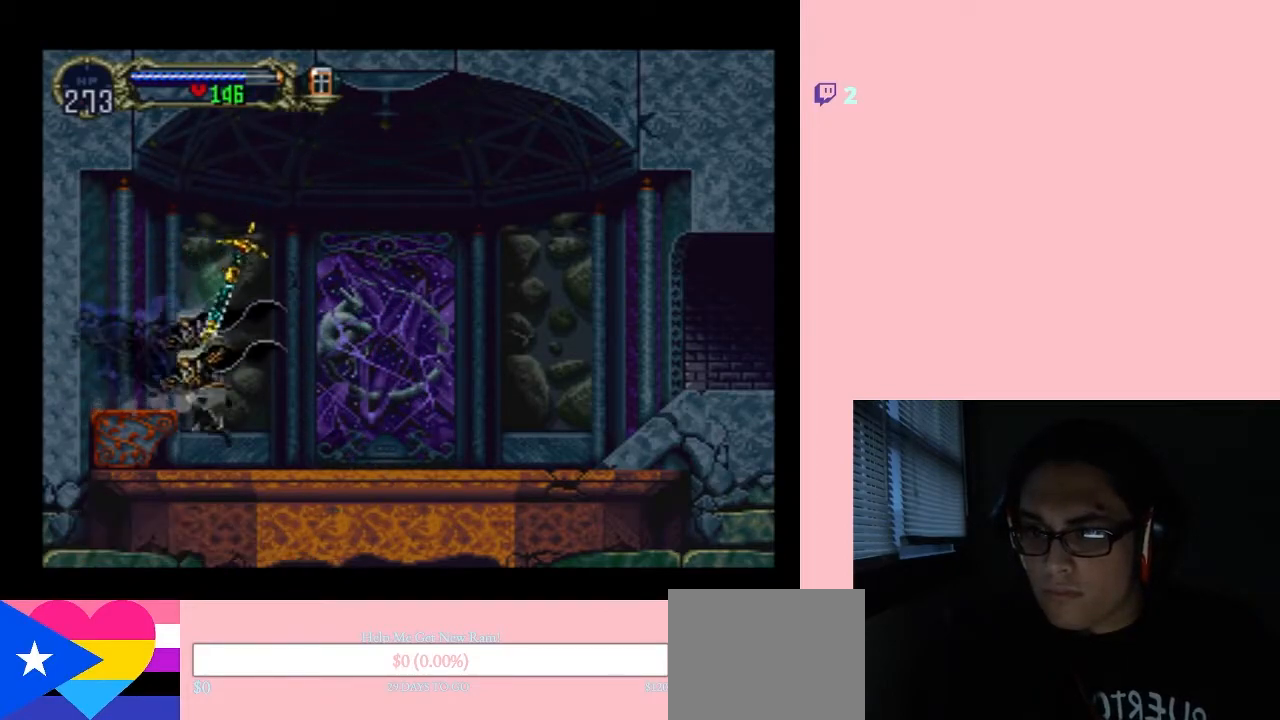
{"buttons": ["X"], "left_stick": "center", "right_stick": "center", "events": [[83, "X", "down"], [267, "X", "up"], [450, "X", "down"]]}
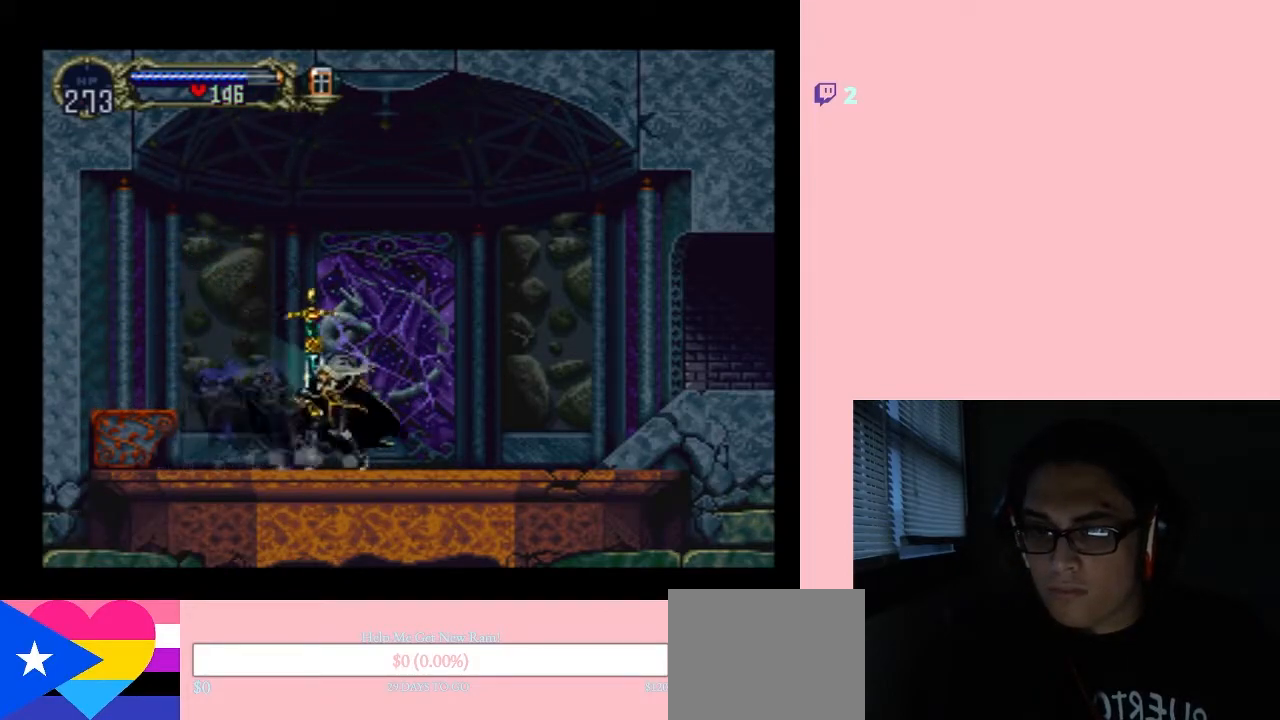
{"buttons": ["X"], "left_stick": "center", "right_stick": "center", "events": [[367, "X", "up"], [450, "X", "down"]]}
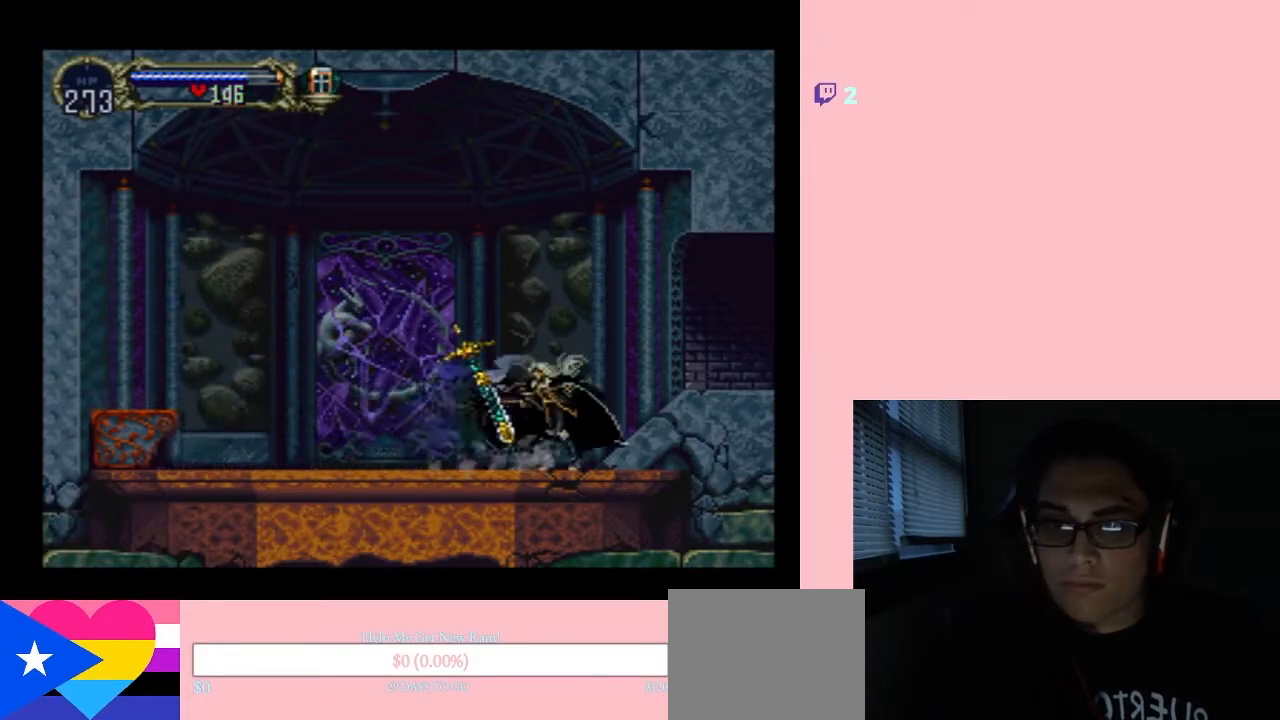
{"buttons": [], "left_stick": "center", "right_stick": "center", "events": [[83, "X", "up"], [250, "X", "down"], [400, "X", "up"]]}
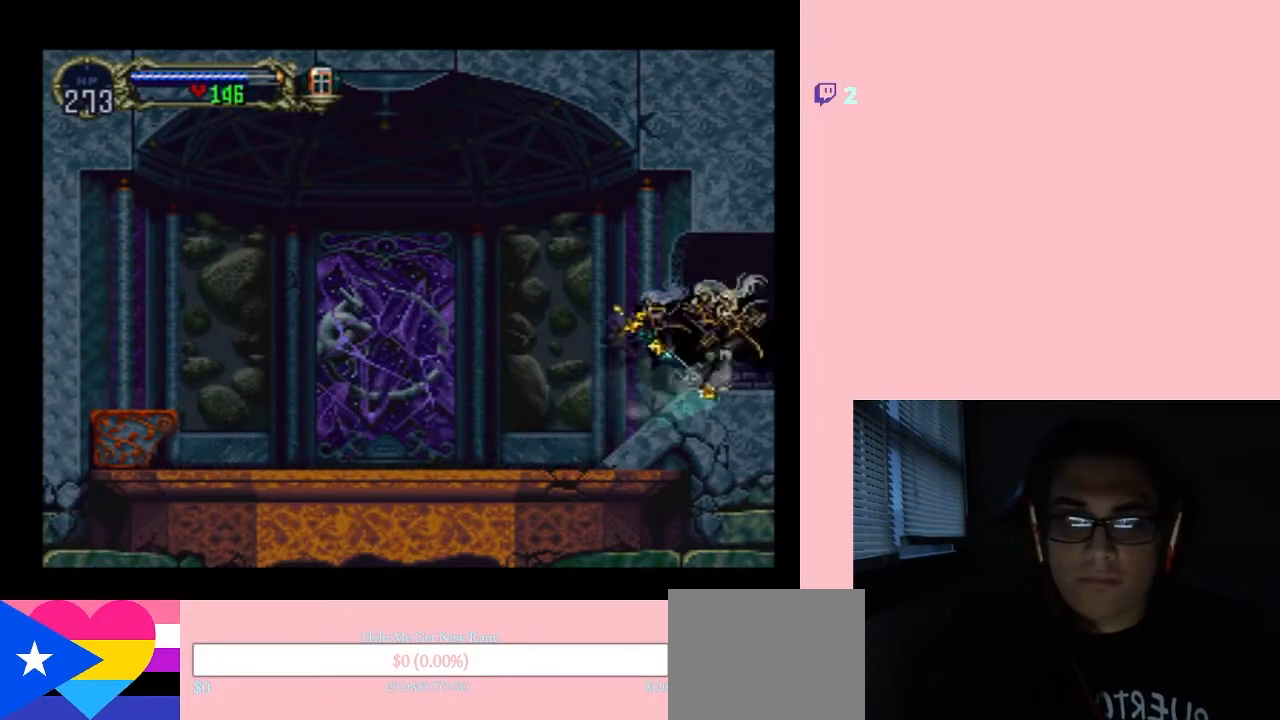
{"buttons": [], "left_stick": "center", "right_stick": "center", "events": [[50, "X", "down"], [200, "X", "up"], [300, "X", "down"], [417, "X", "up"]]}
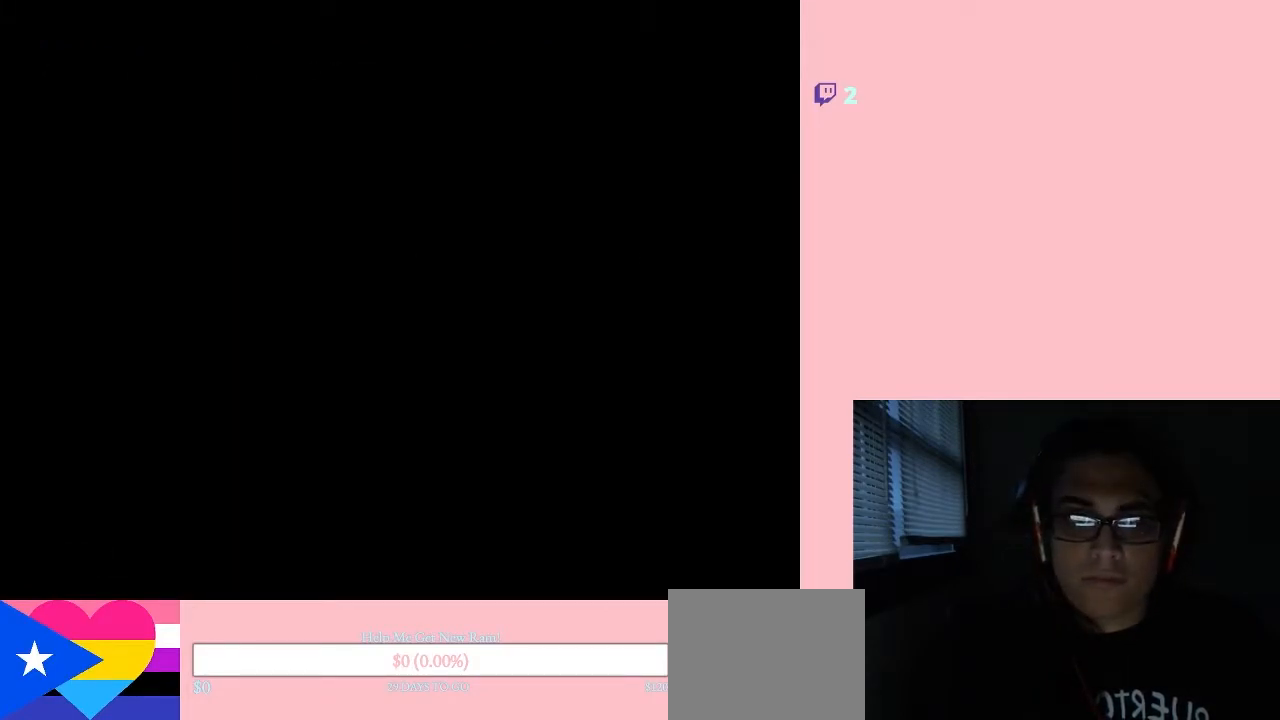
{"buttons": [], "left_stick": "center", "right_stick": "center", "events": [[83, "X", "down"], [183, "X", "up"], [300, "X", "down"], [433, "X", "up"]]}
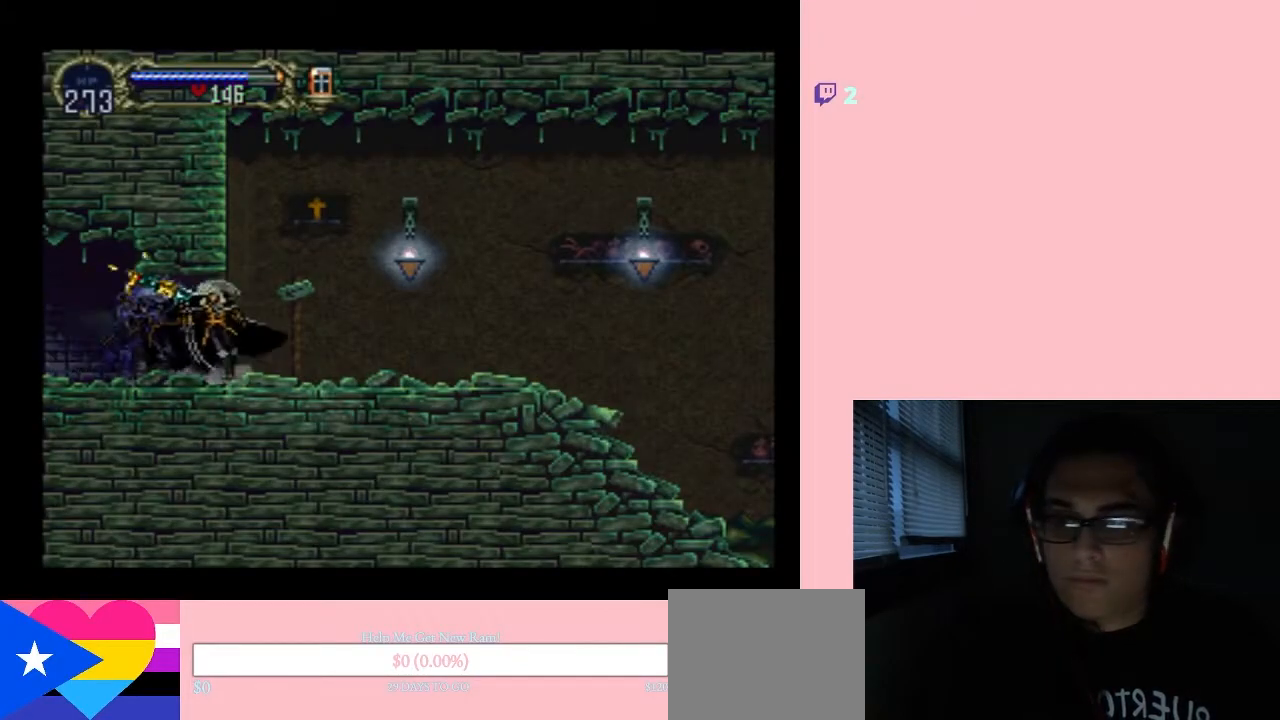
{"buttons": ["X"], "left_stick": "center", "right_stick": "center", "events": [[83, "X", "down"], [267, "X", "up"], [383, "X", "down"]]}
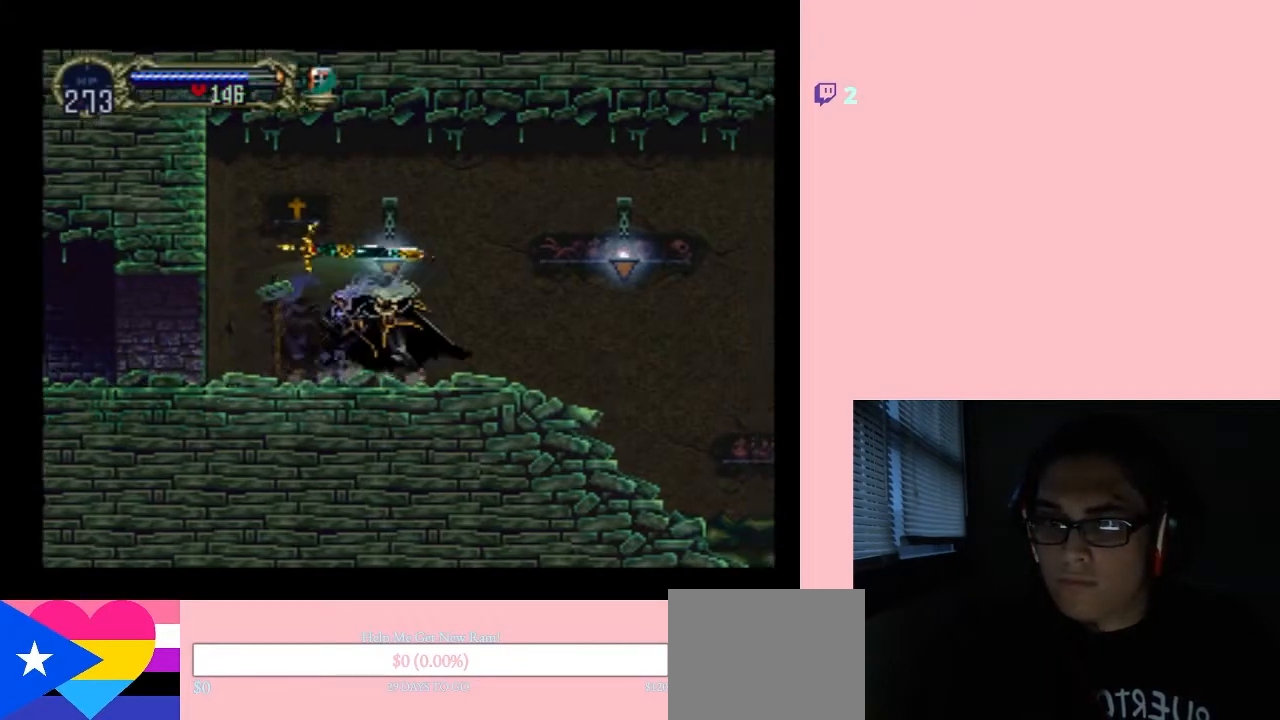
{"buttons": ["X"], "left_stick": "center", "right_stick": "center", "events": [[367, "X", "up"], [467, "X", "down"]]}
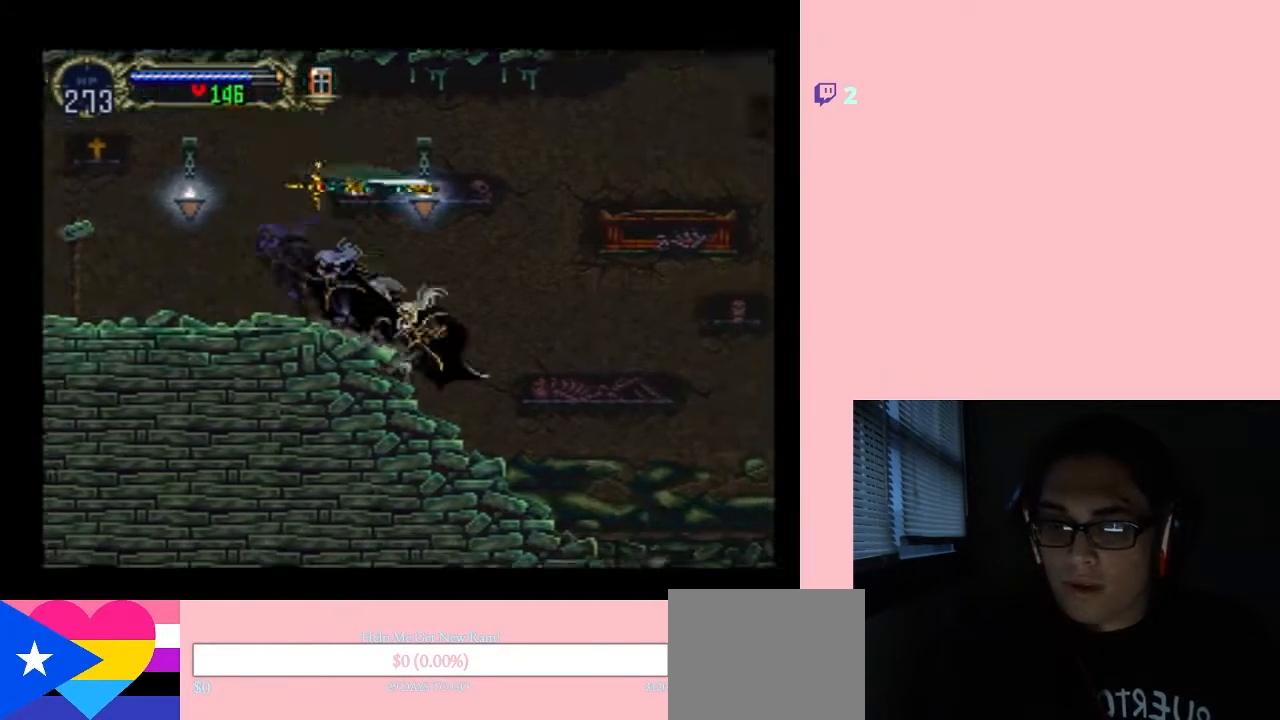
{"buttons": ["B", "DPAD_RIGHT"], "left_stick": "center", "right_stick": "center", "events": [[117, "X", "up"], [367, "B", "down"], [417, "DPAD_RIGHT", "down"]]}
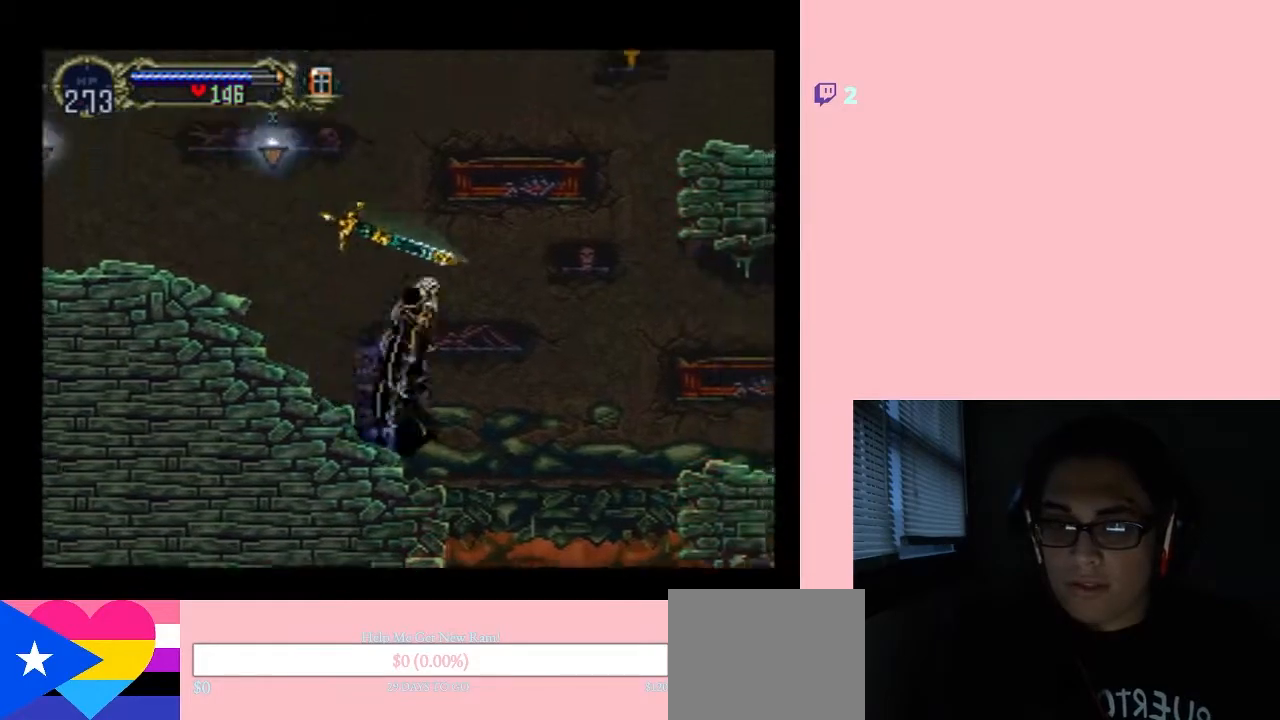
{"buttons": ["DPAD_RIGHT"], "left_stick": "center", "right_stick": "center", "events": [[67, "B", "up"]]}